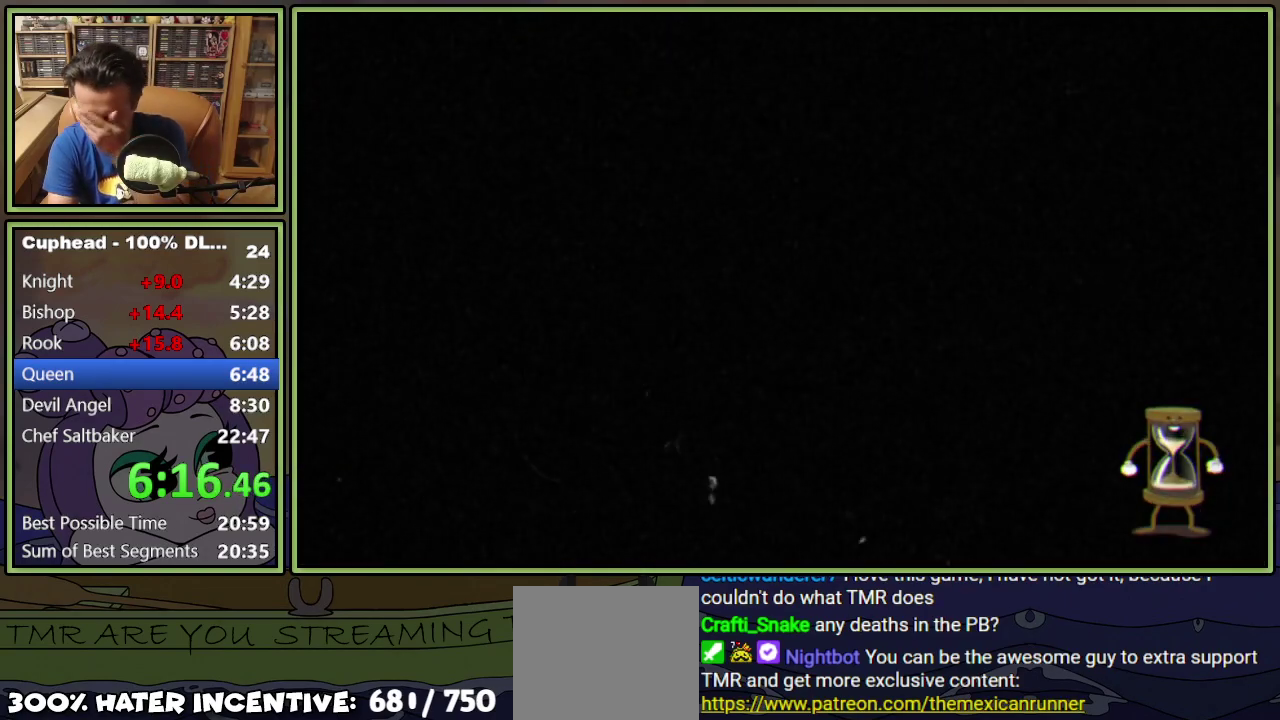
Gameplay with a controller (Xbox layout); each line is a JSON object with the inputs held at the frame after it. "events" lists button and stick changes between this image and that frame as [ms after this image, input, new state], when the widget could be followed in between. Not read: L3 R3 left_stick right_stick.
{"buttons": [], "events": []}
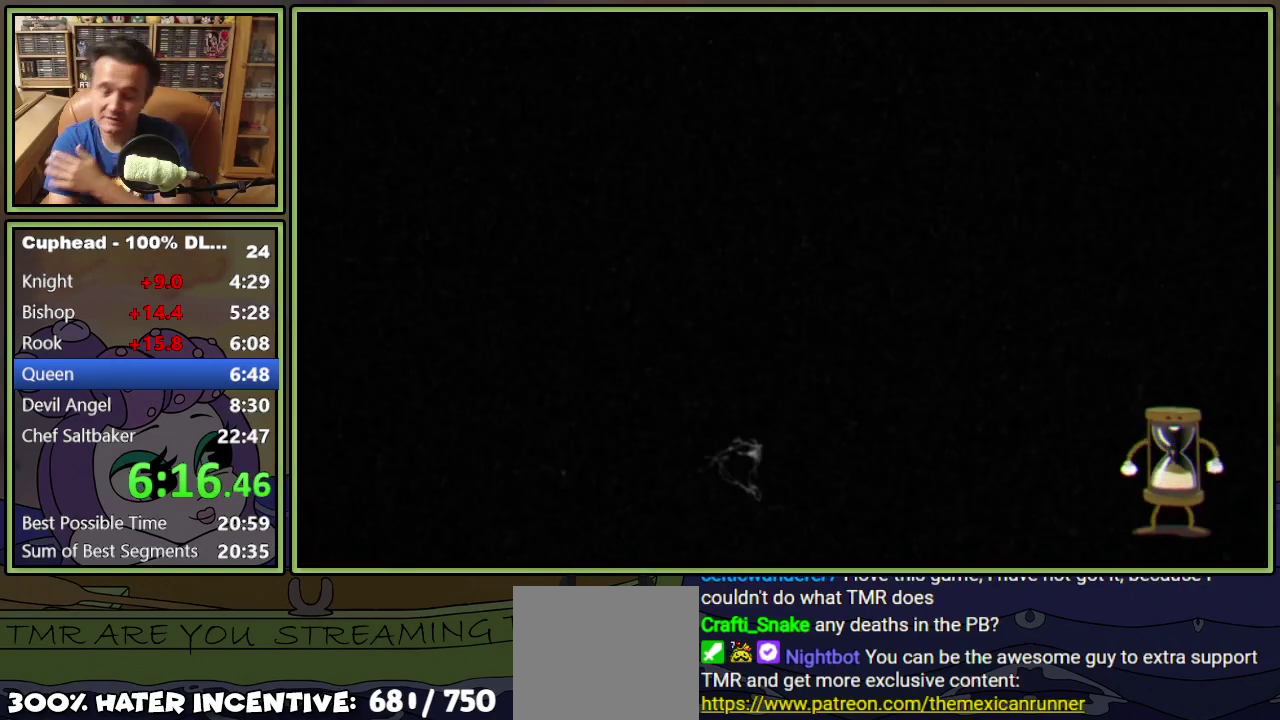
{"buttons": [], "events": []}
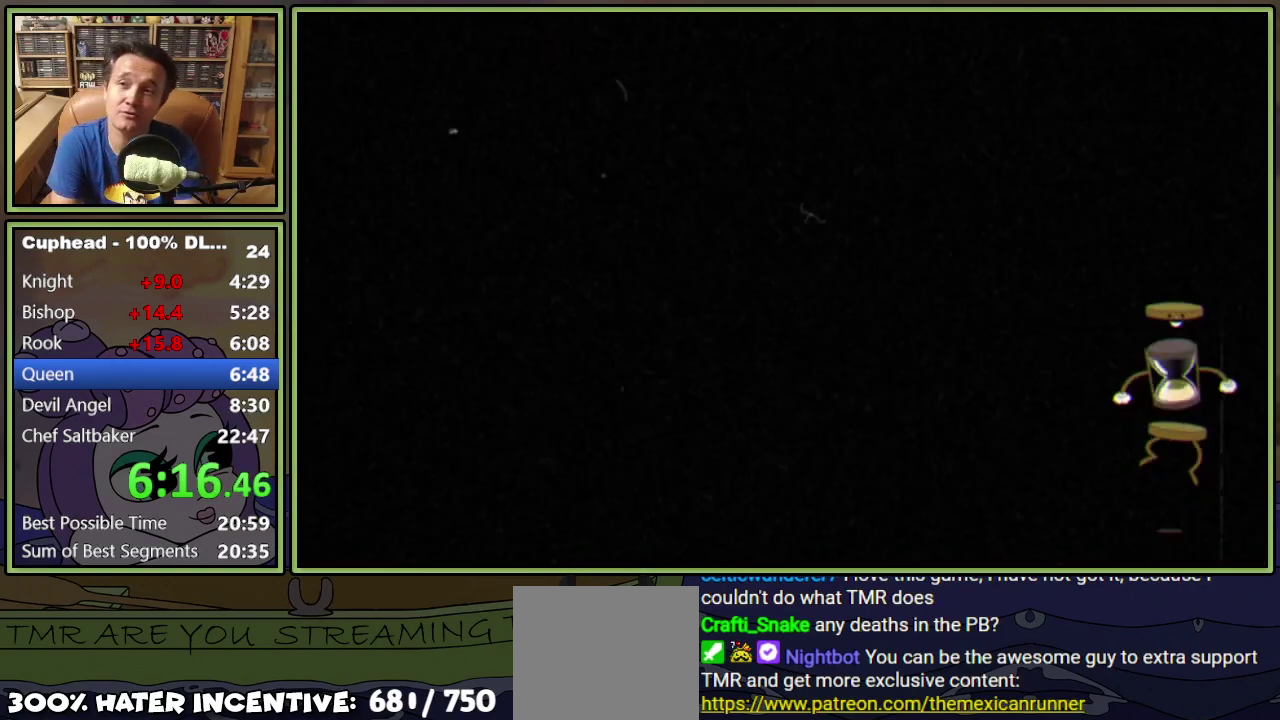
{"buttons": [], "events": []}
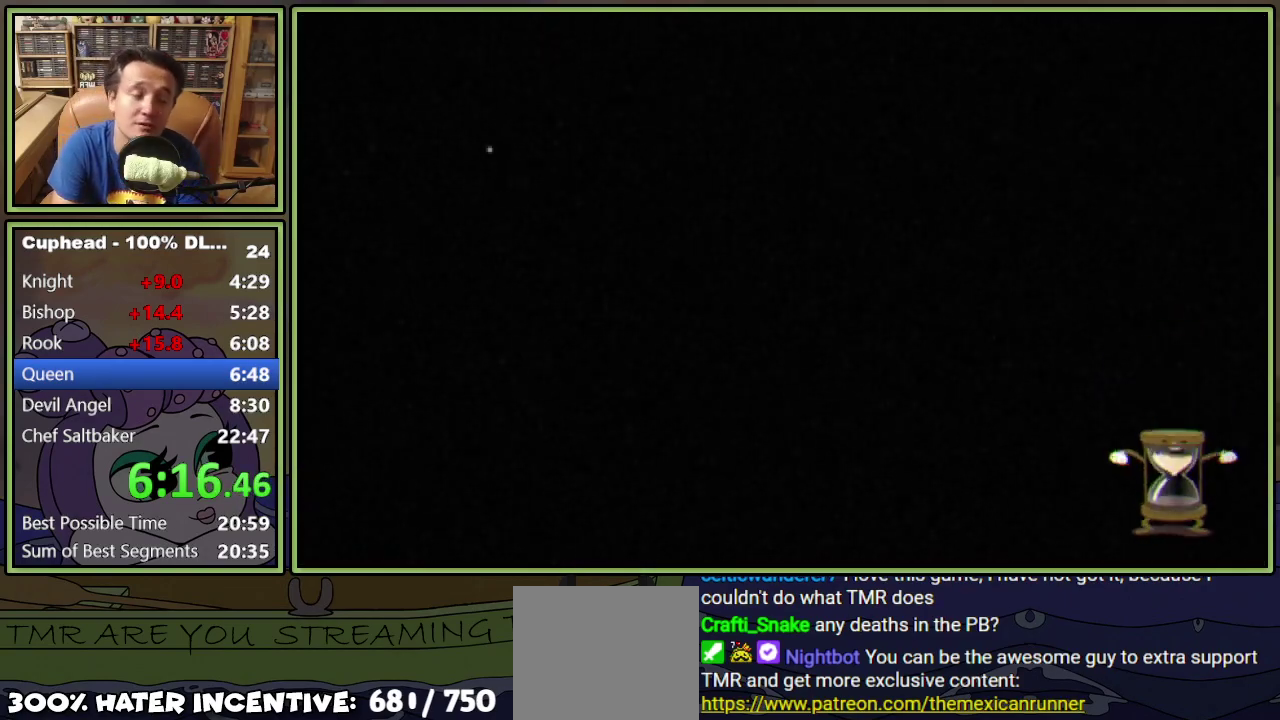
{"buttons": ["DPAD_RIGHT"], "events": [[184, "DPAD_RIGHT", "down"]]}
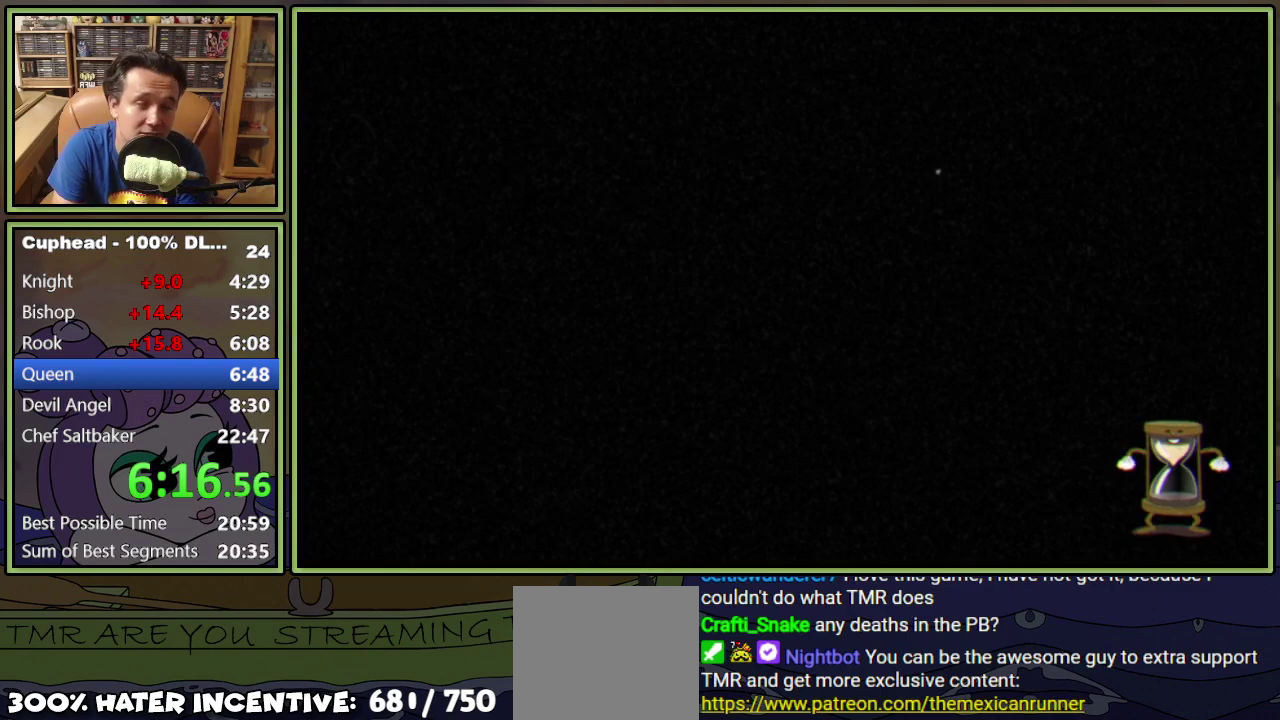
{"buttons": ["DPAD_RIGHT"], "events": [[133, "DPAD_RIGHT", "up"], [267, "DPAD_RIGHT", "down"]]}
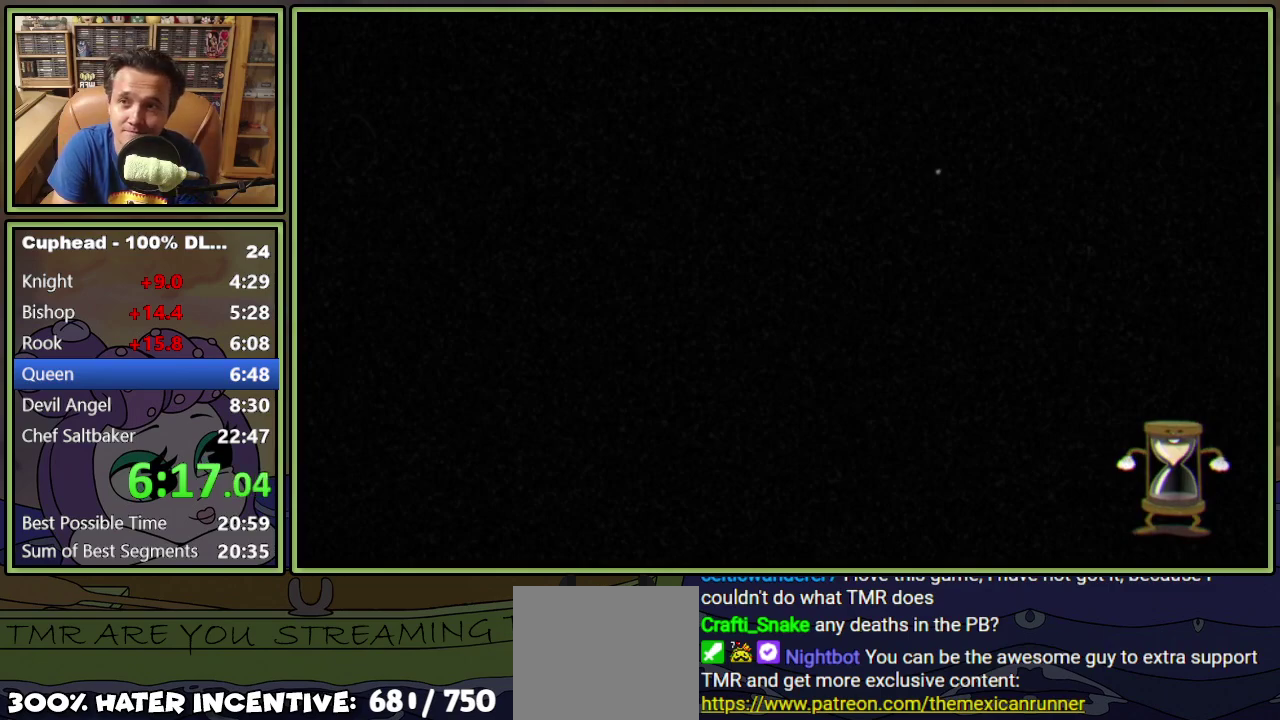
{"buttons": ["DPAD_RIGHT"], "events": []}
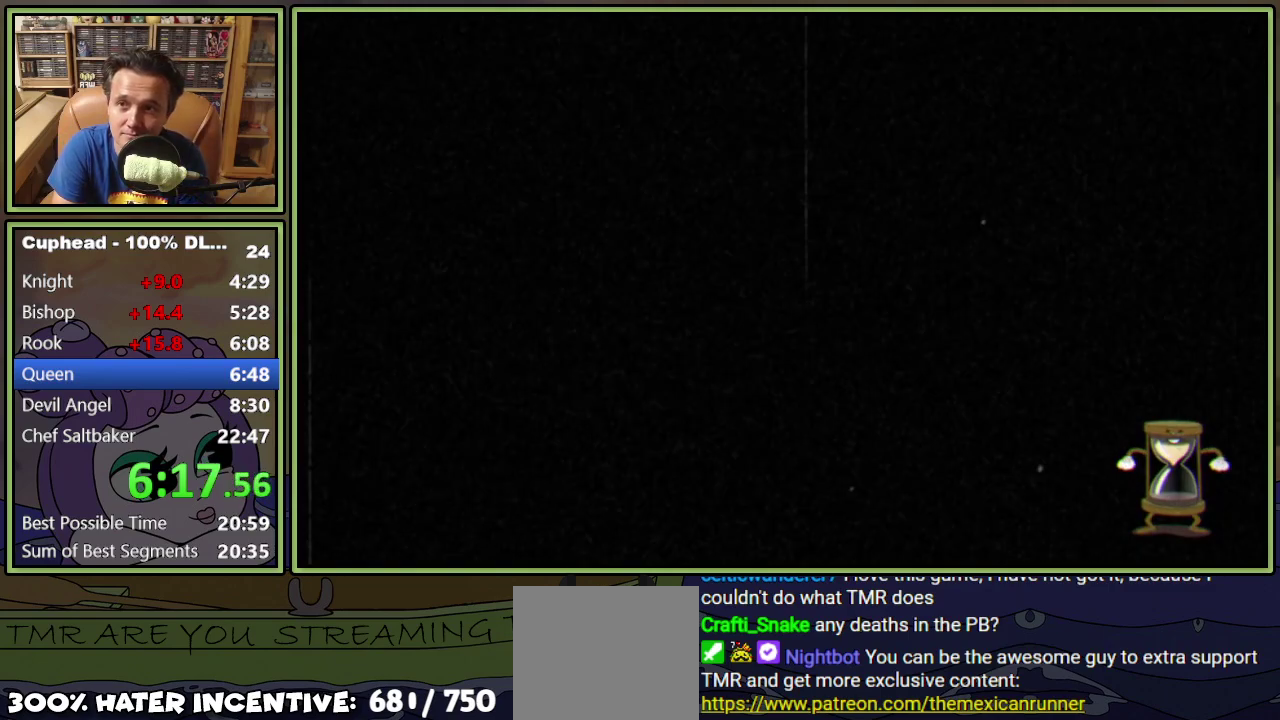
{"buttons": ["DPAD_RIGHT"], "events": []}
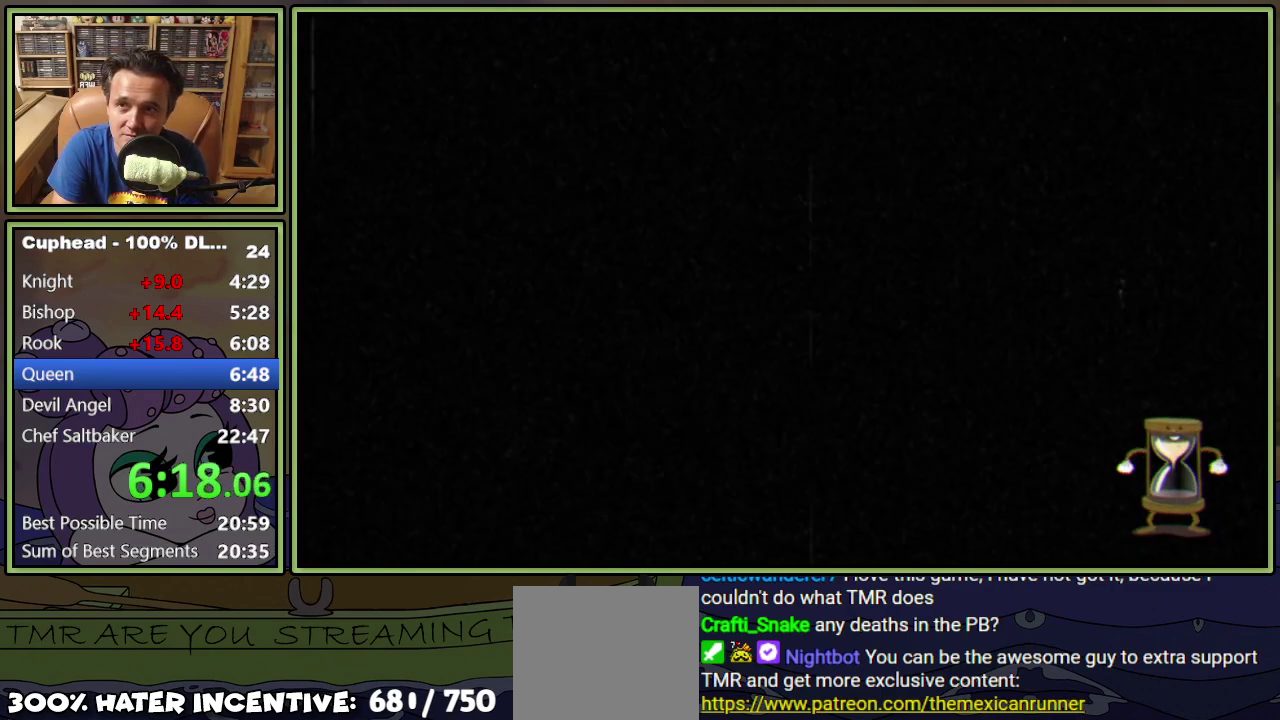
{"buttons": ["DPAD_RIGHT"], "events": []}
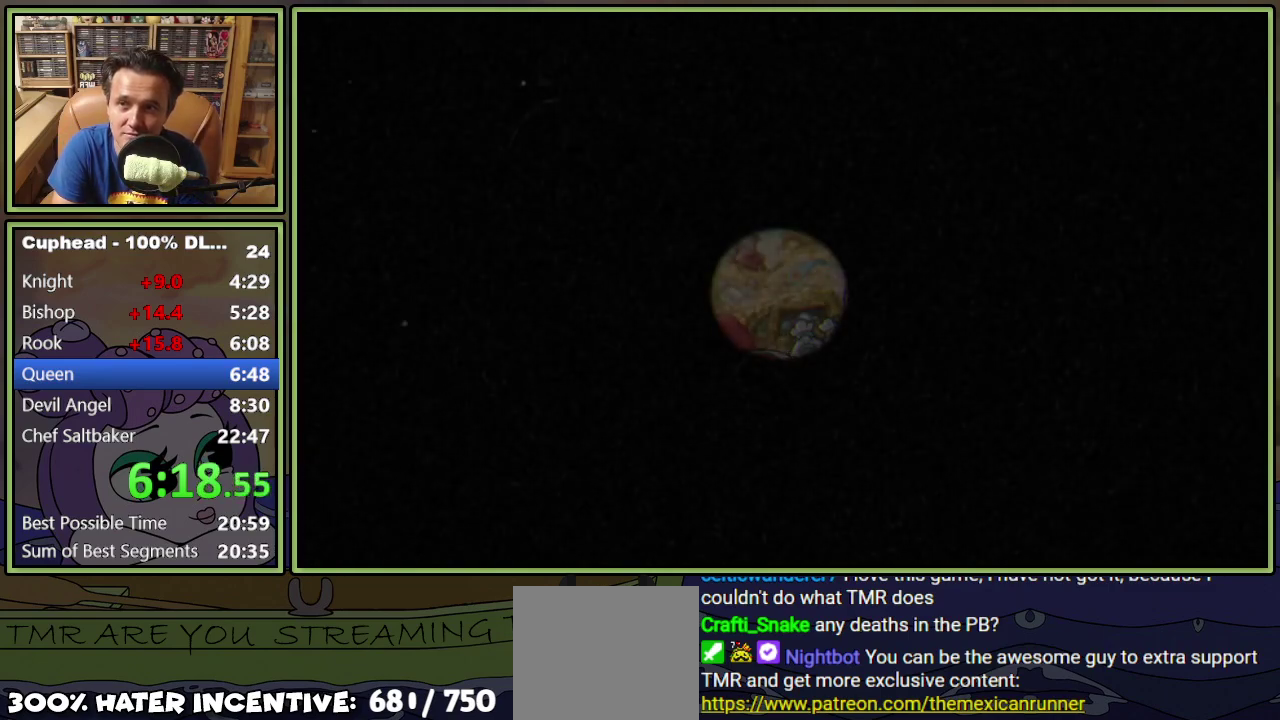
{"buttons": ["DPAD_RIGHT"], "events": []}
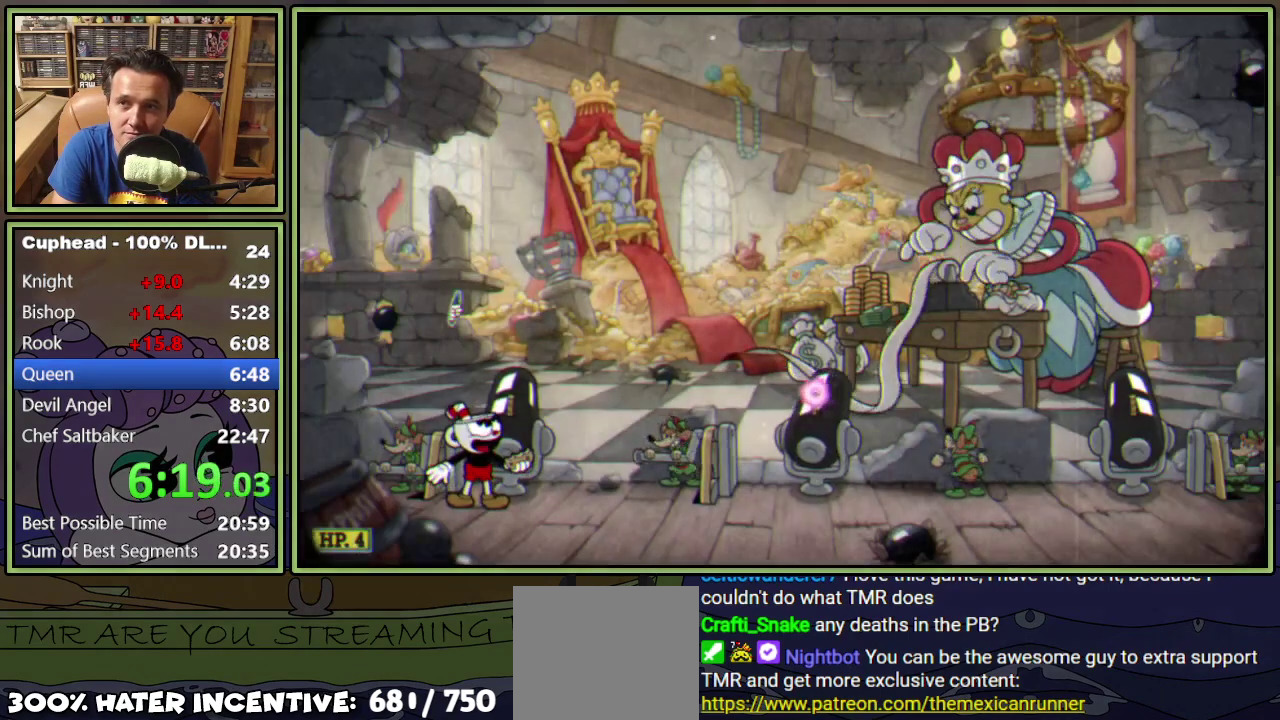
{"buttons": ["DPAD_RIGHT"], "events": []}
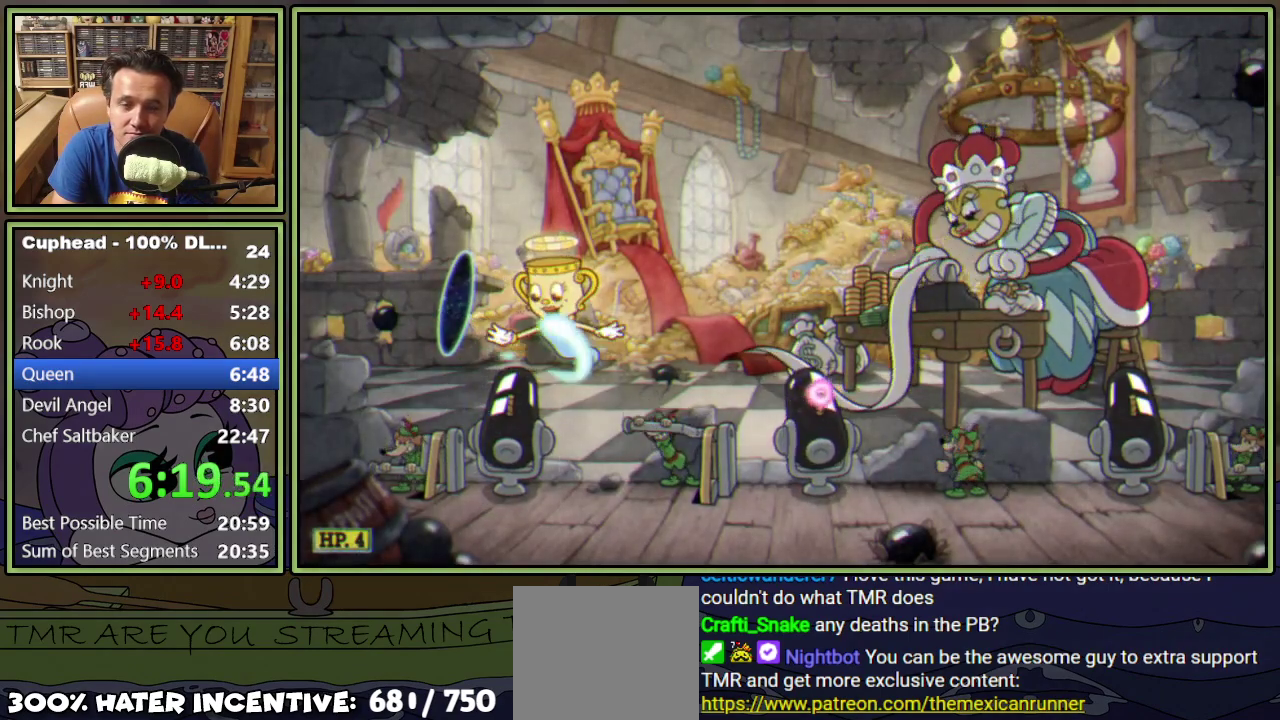
{"buttons": ["DPAD_RIGHT"], "events": []}
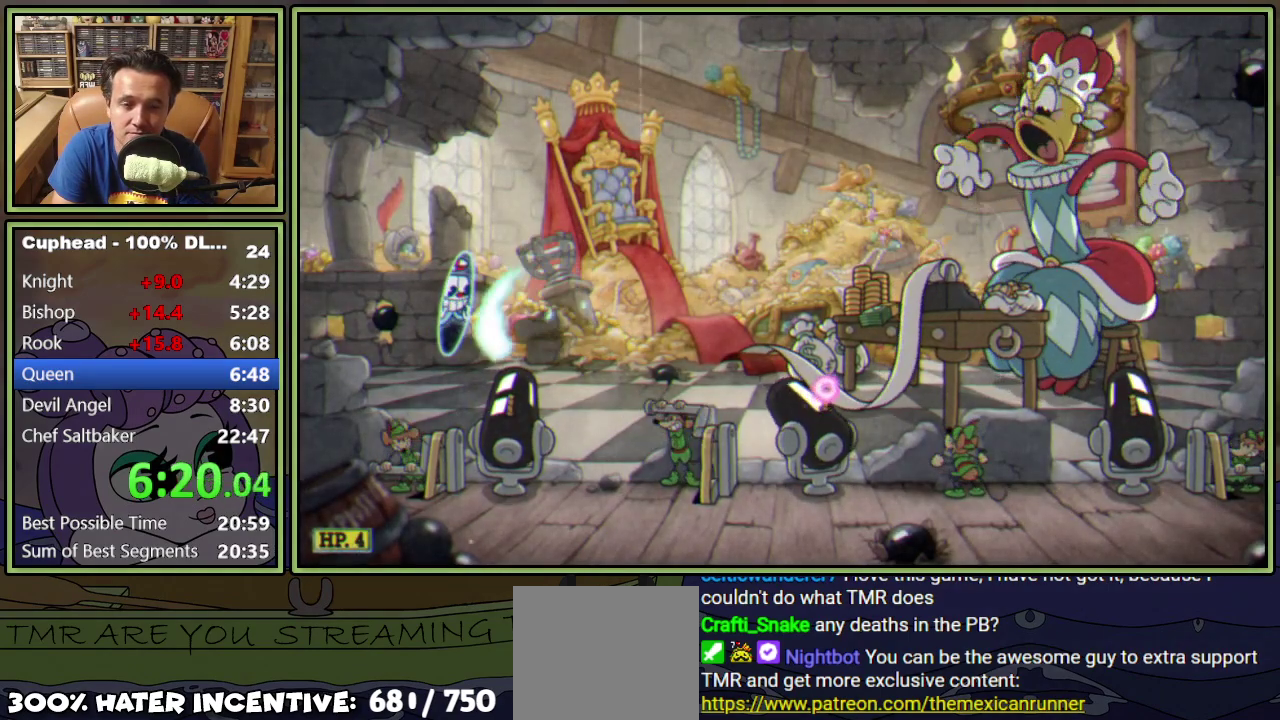
{"buttons": ["DPAD_RIGHT"], "events": []}
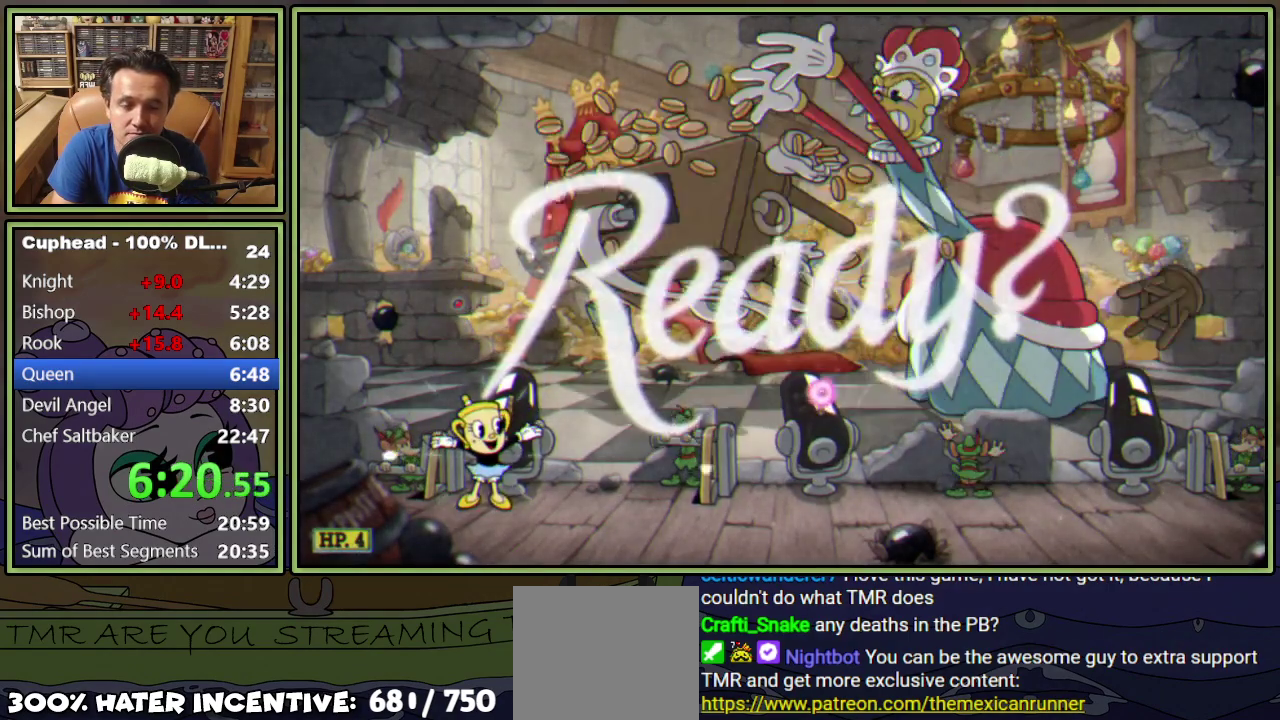
{"buttons": ["DPAD_RIGHT"], "events": []}
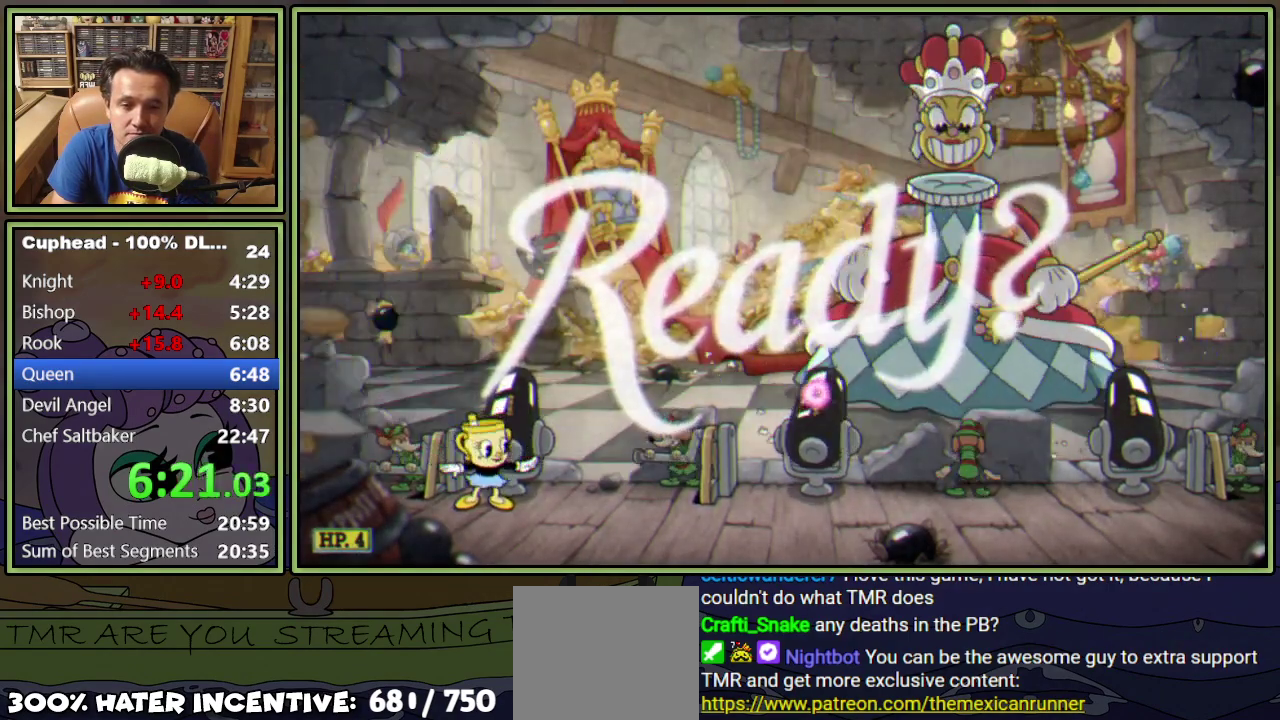
{"buttons": ["DPAD_RIGHT"], "events": []}
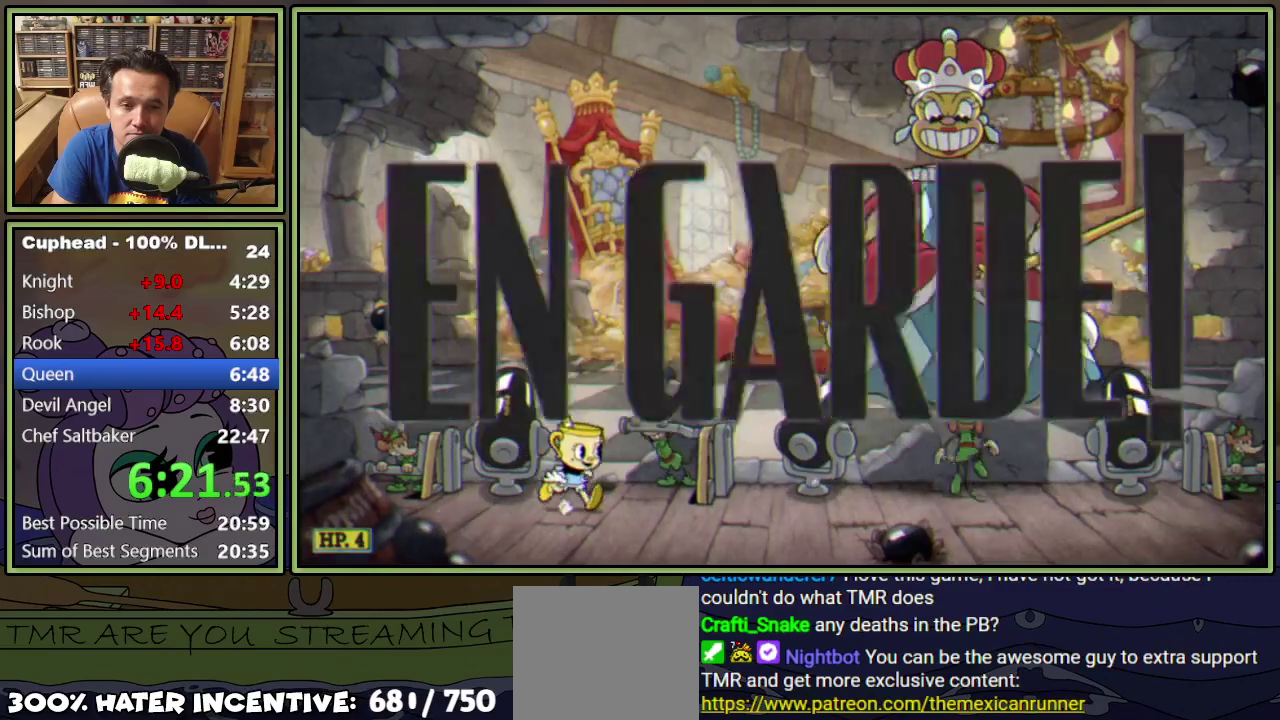
{"buttons": ["DPAD_RIGHT"], "events": []}
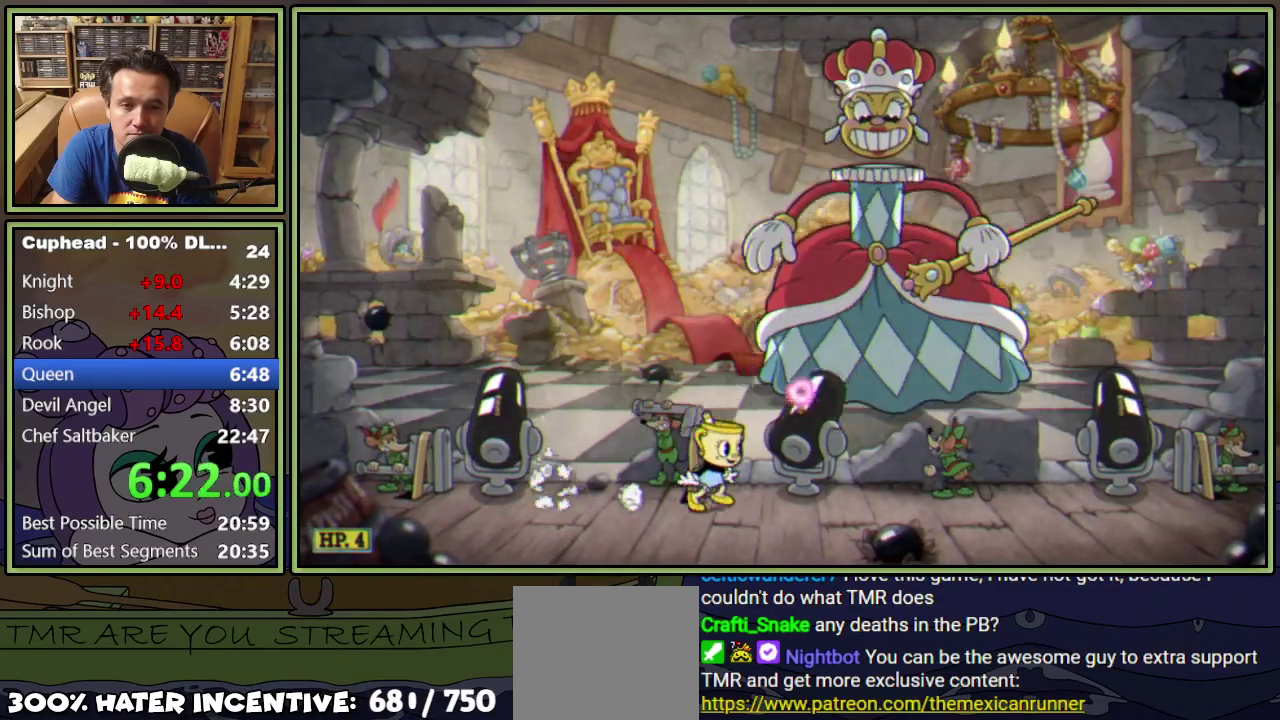
{"buttons": ["A", "DPAD_RIGHT"], "events": [[83, "DPAD_RIGHT", "up"], [400, "A", "down"], [433, "DPAD_RIGHT", "down"]]}
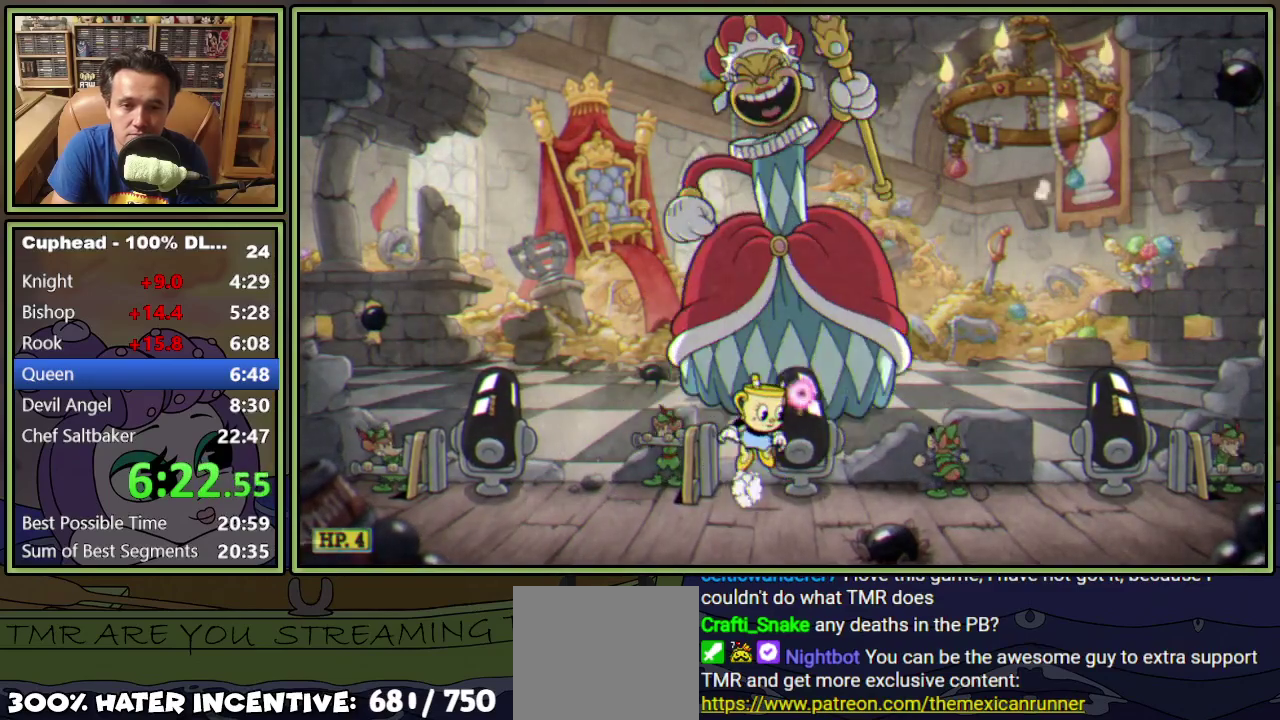
{"buttons": [], "events": [[17, "DPAD_RIGHT", "up"], [17, "Y", "down"], [50, "A", "up"], [117, "Y", "up"]]}
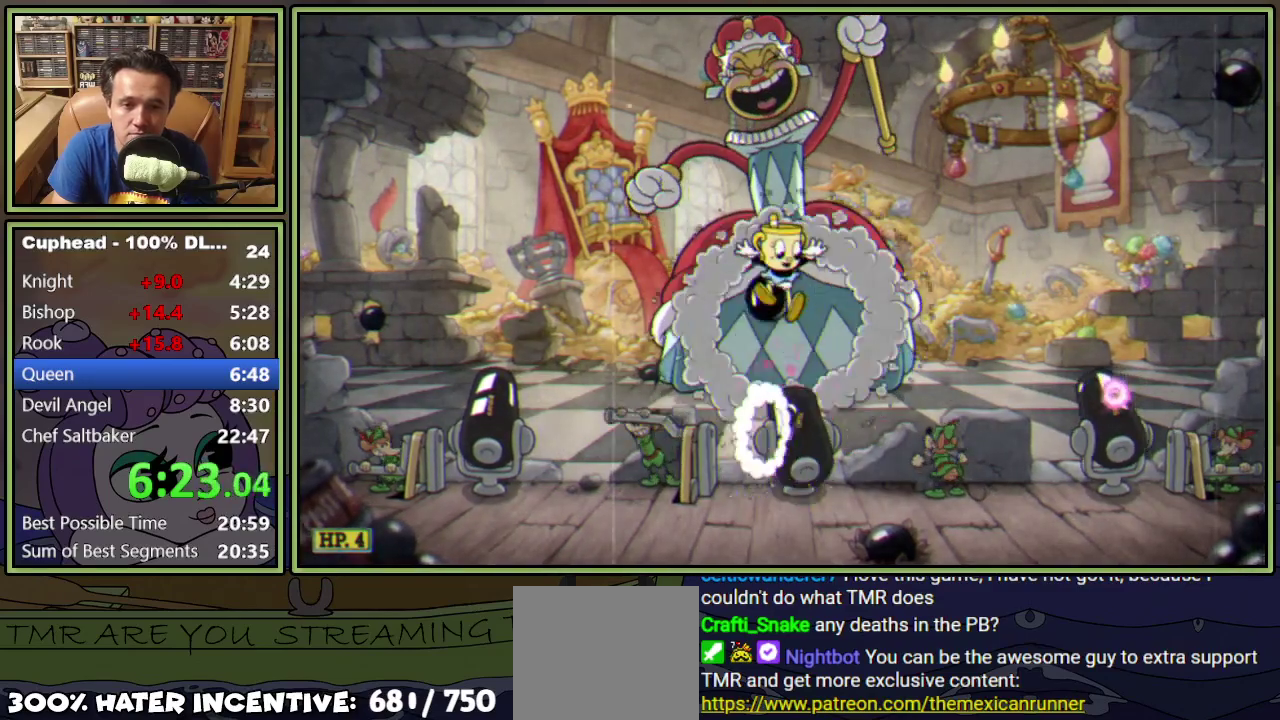
{"buttons": ["DPAD_RIGHT"], "events": [[50, "DPAD_RIGHT", "down"]]}
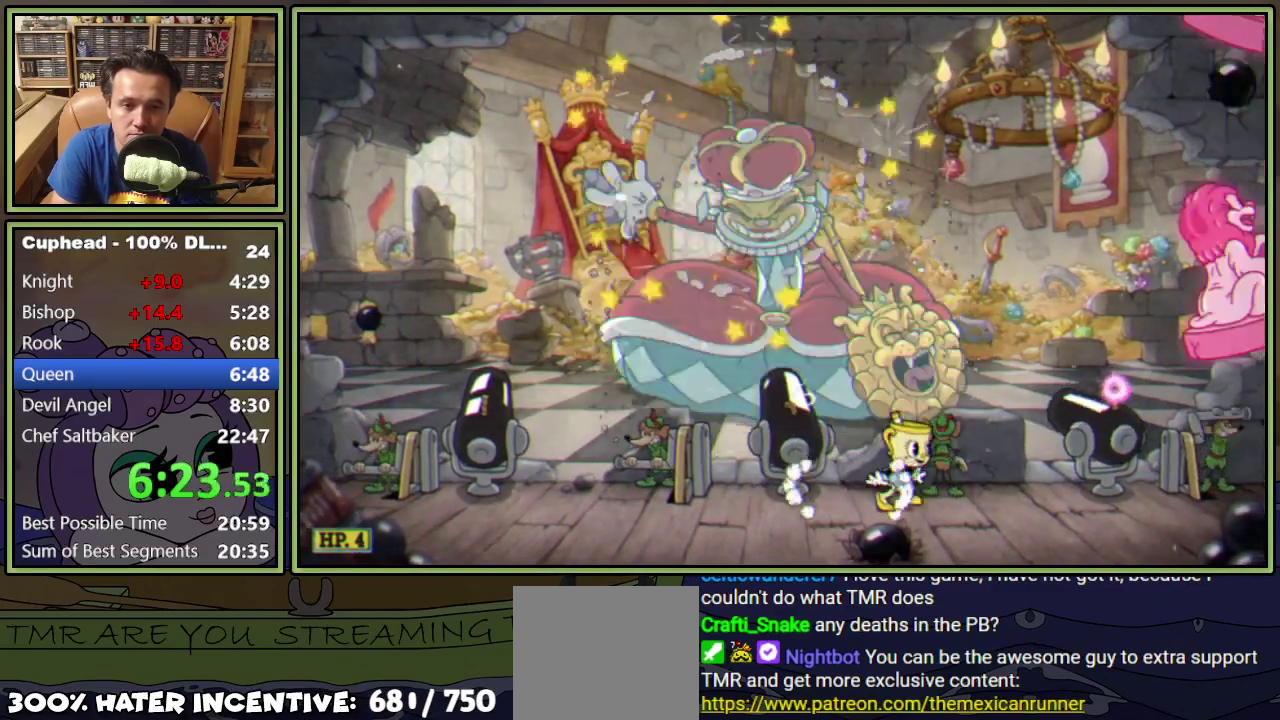
{"buttons": ["Y", "DPAD_DOWN"], "events": [[150, "DPAD_RIGHT", "up"], [417, "DPAD_DOWN", "down"], [467, "Y", "down"]]}
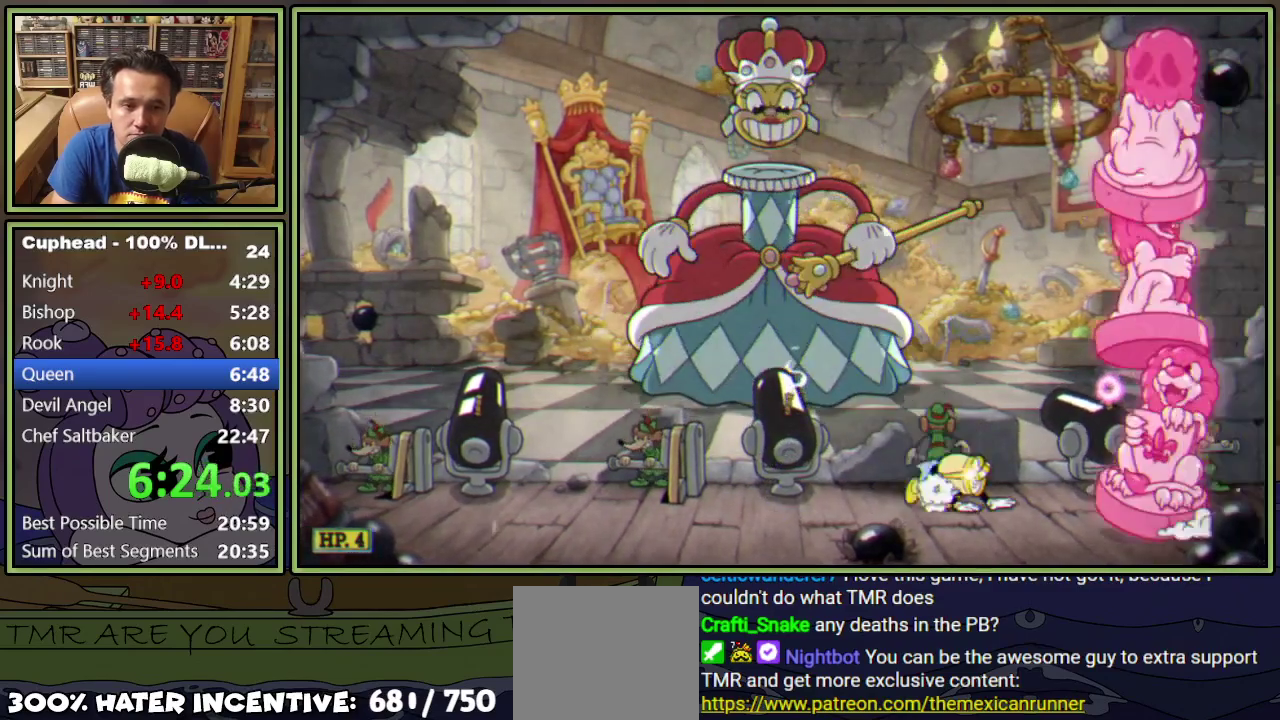
{"buttons": ["DPAD_LEFT"], "events": [[116, "Y", "up"], [167, "DPAD_DOWN", "up"], [250, "DPAD_LEFT", "down"]]}
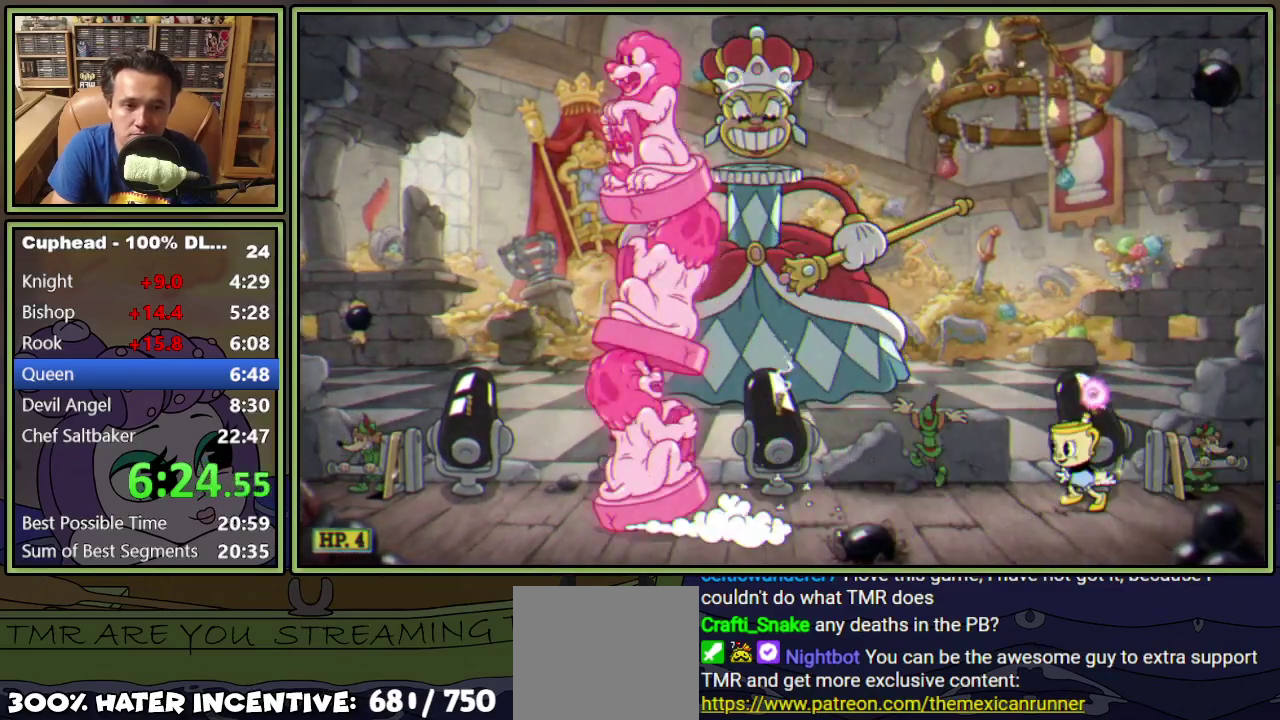
{"buttons": [], "events": [[234, "DPAD_LEFT", "up"], [300, "DPAD_RIGHT", "down"], [367, "DPAD_RIGHT", "up"]]}
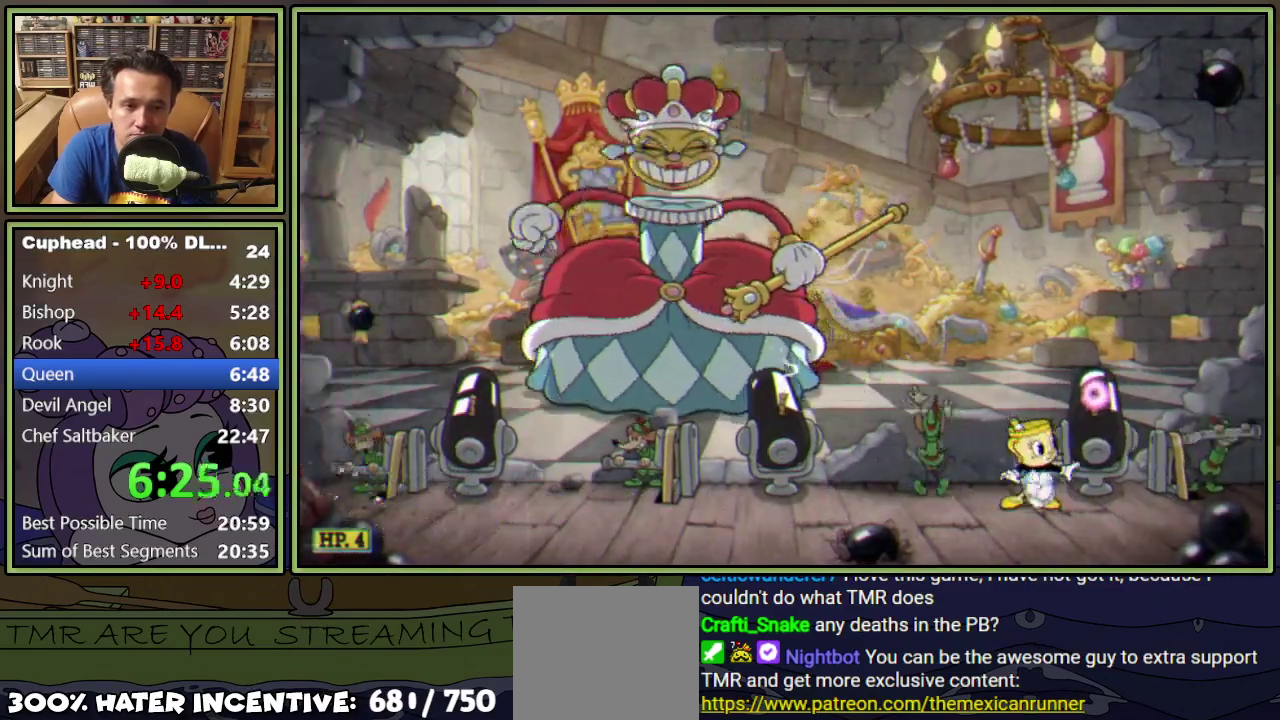
{"buttons": [], "events": []}
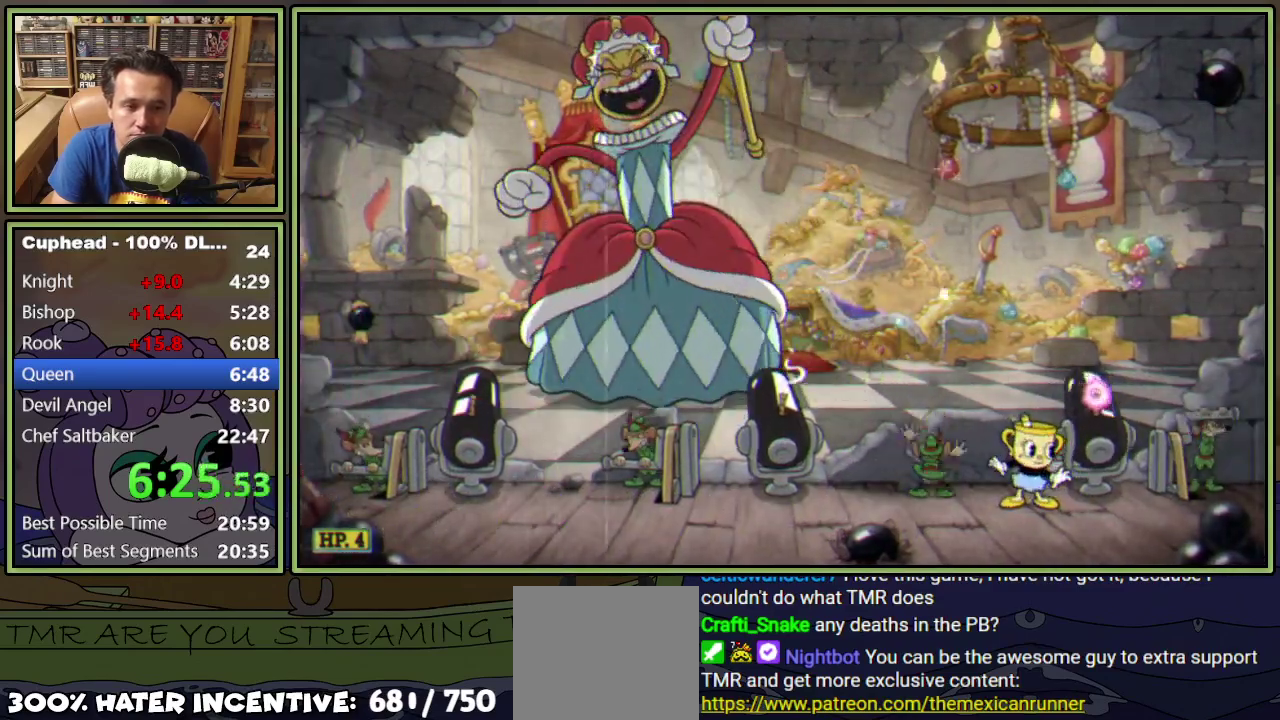
{"buttons": [], "events": [[134, "A", "down"], [150, "DPAD_RIGHT", "down"], [217, "DPAD_RIGHT", "up"], [234, "Y", "down"], [300, "A", "up"], [300, "Y", "up"]]}
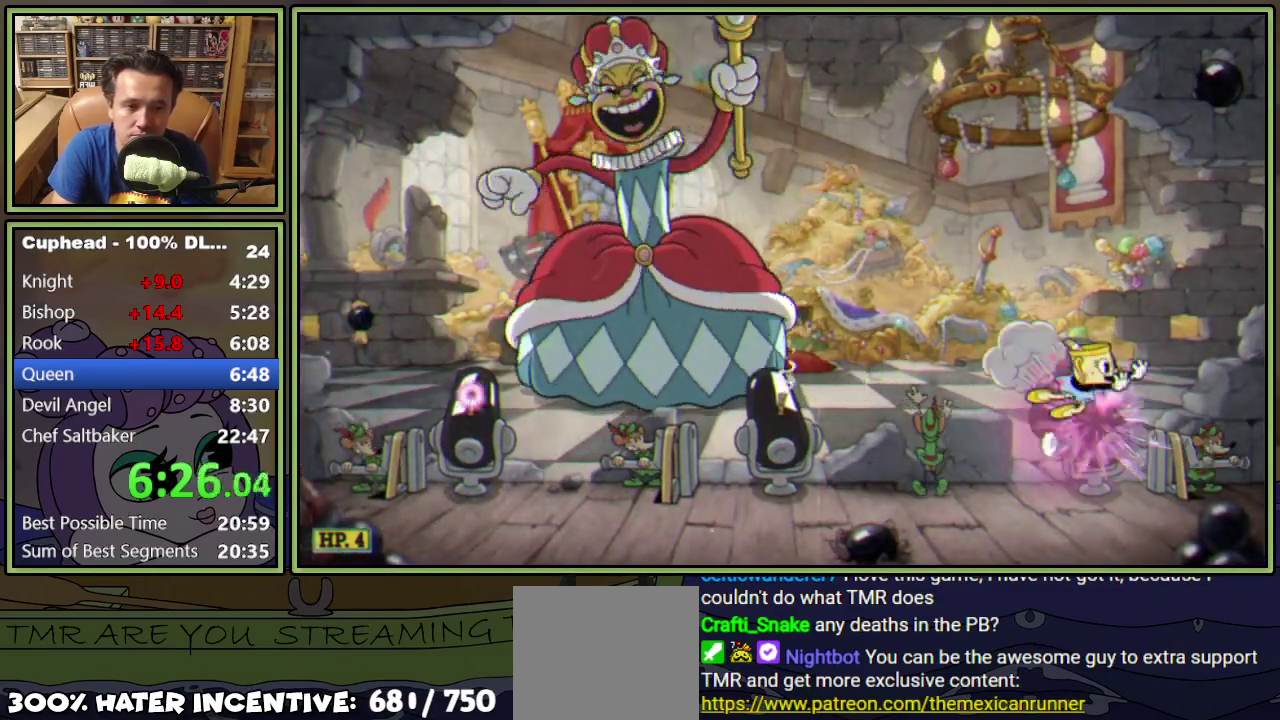
{"buttons": ["DPAD_LEFT"], "events": [[50, "DPAD_LEFT", "down"]]}
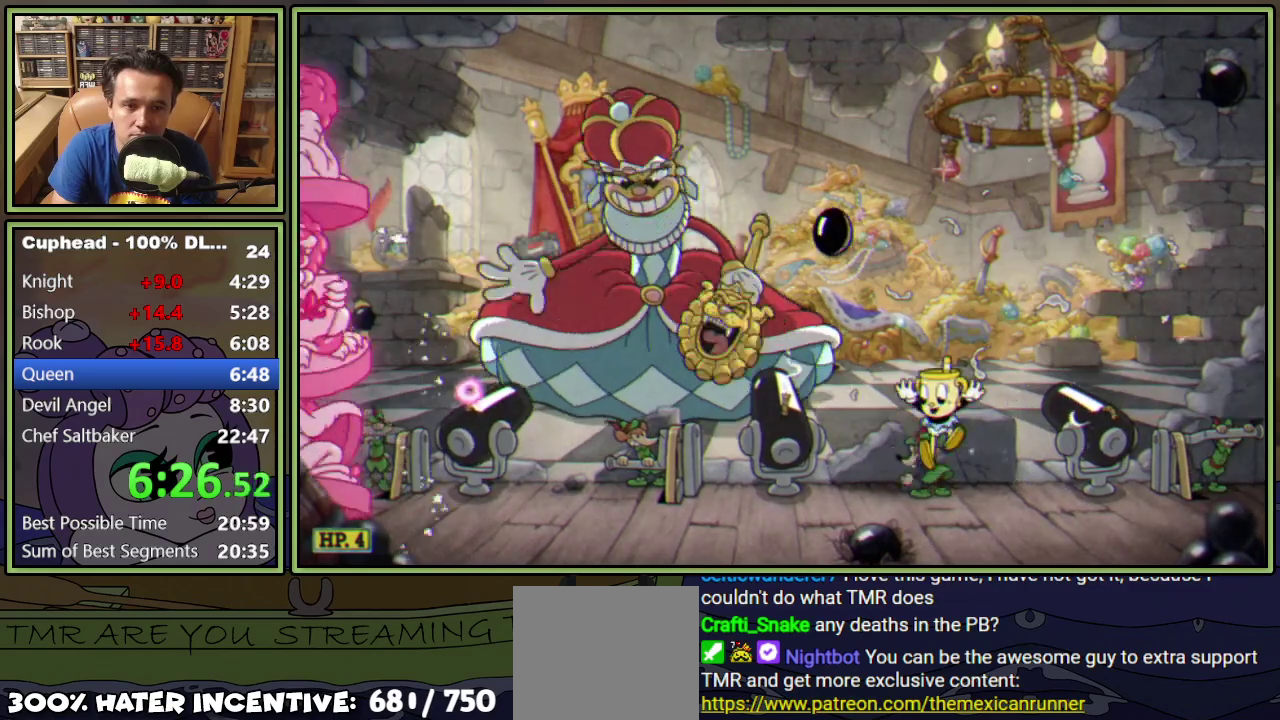
{"buttons": ["Y", "DPAD_DOWN"], "events": [[367, "DPAD_DOWN", "down"], [417, "DPAD_LEFT", "up"], [434, "Y", "down"]]}
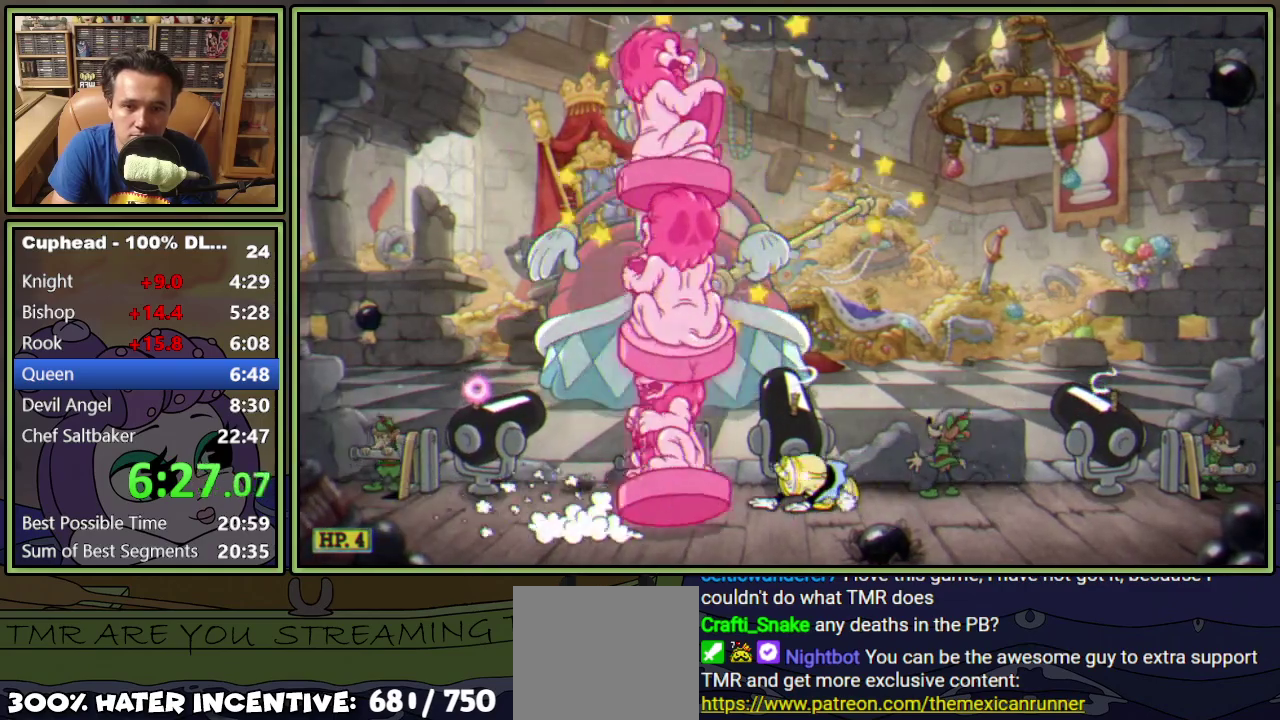
{"buttons": ["DPAD_LEFT"], "events": [[50, "DPAD_LEFT", "down"], [83, "Y", "up"], [133, "DPAD_DOWN", "up"]]}
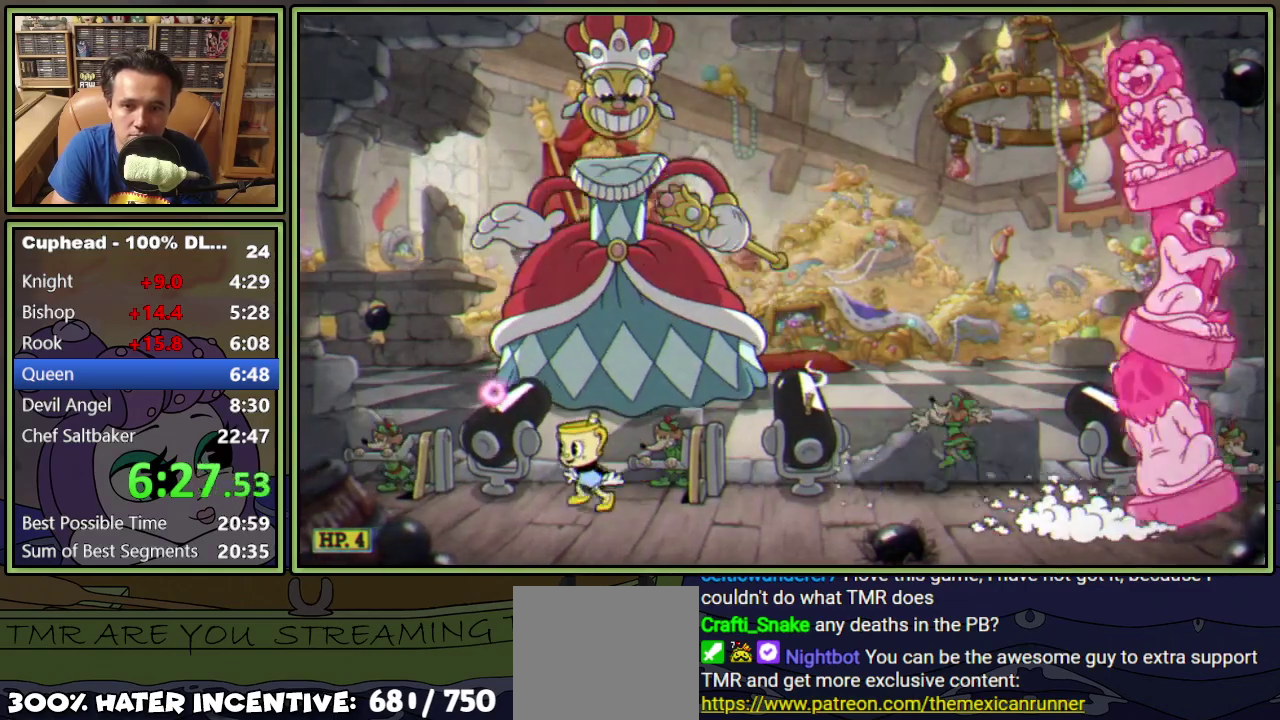
{"buttons": [], "events": [[34, "A", "down"], [100, "DPAD_LEFT", "up"], [217, "A", "up"]]}
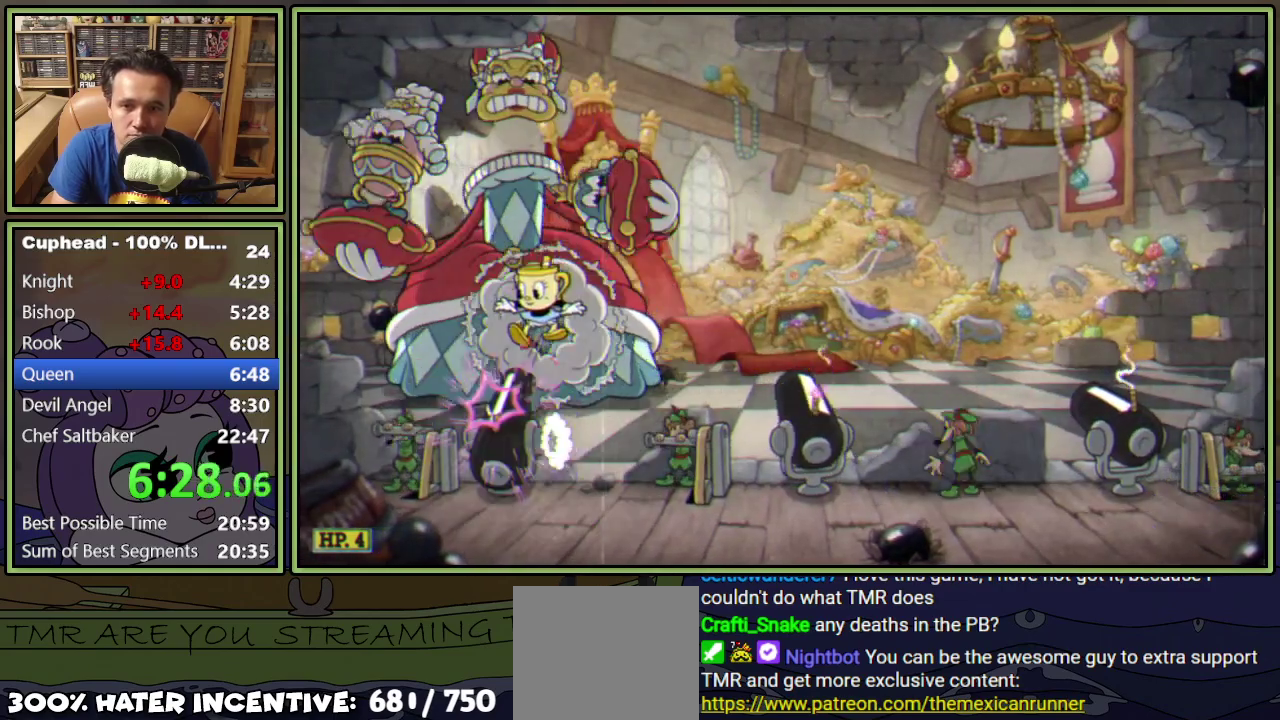
{"buttons": ["DPAD_RIGHT"], "events": [[100, "DPAD_RIGHT", "down"]]}
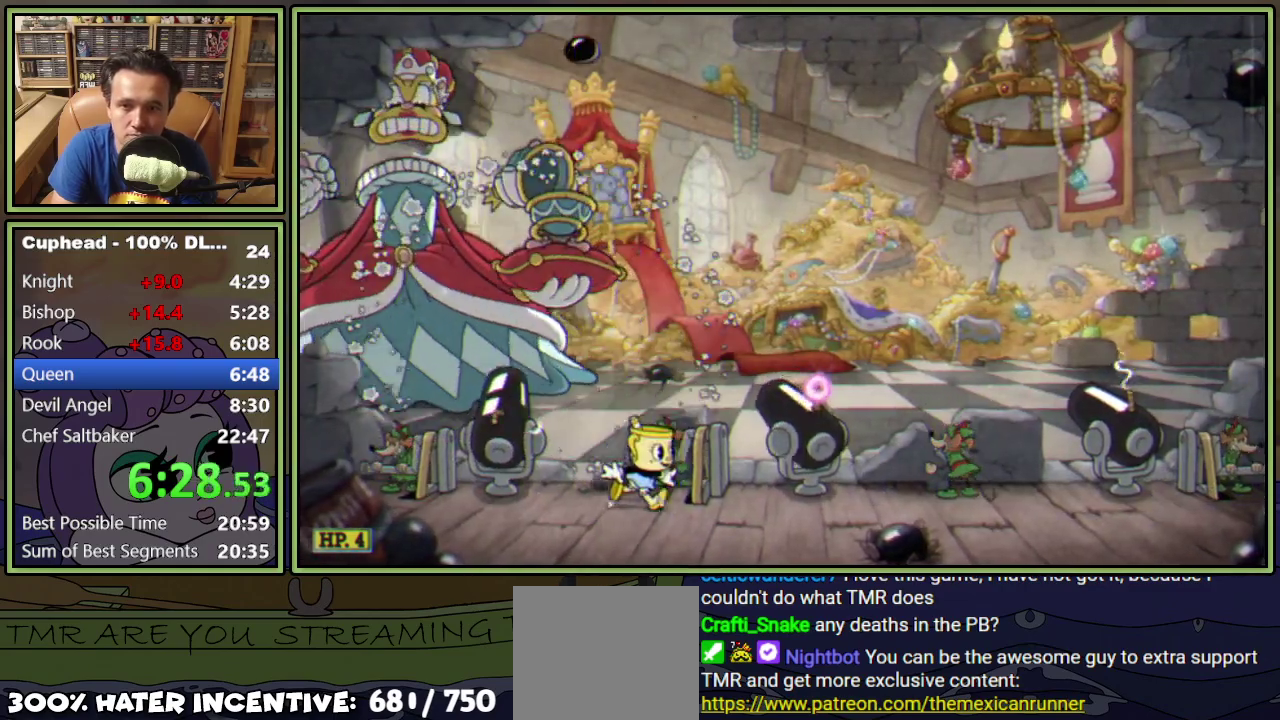
{"buttons": [], "events": [[34, "DPAD_RIGHT", "up"]]}
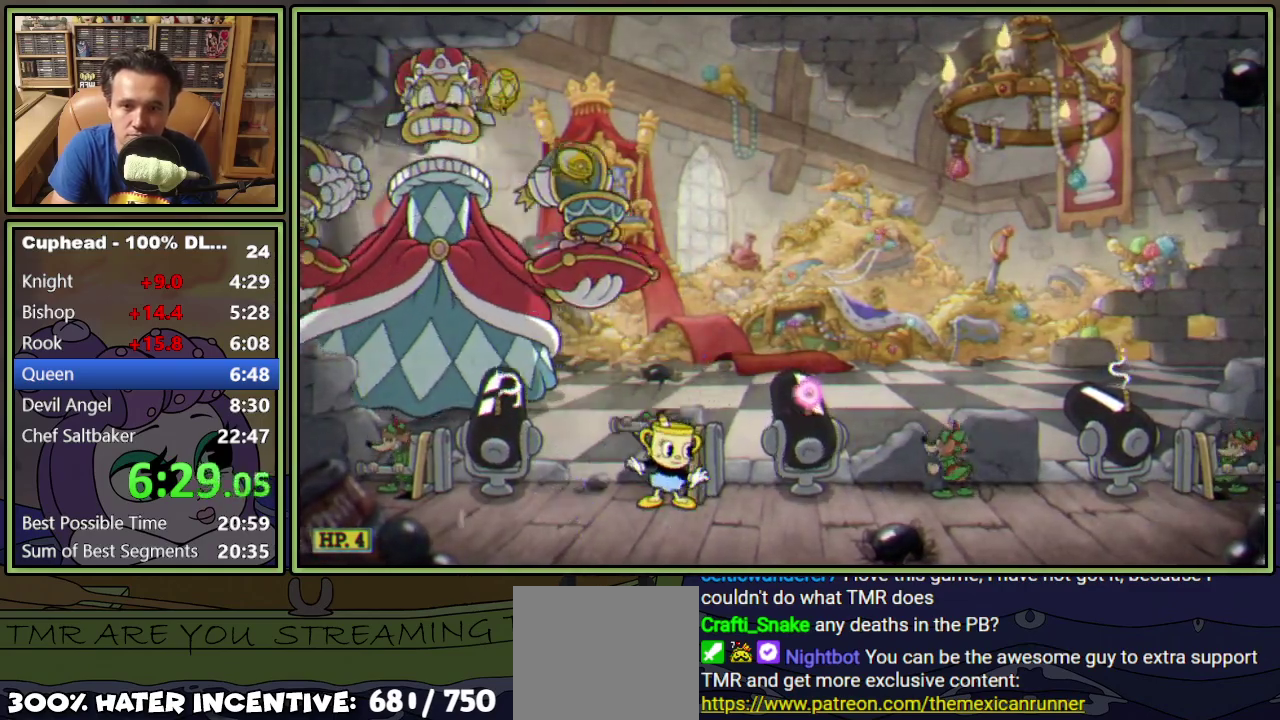
{"buttons": [], "events": []}
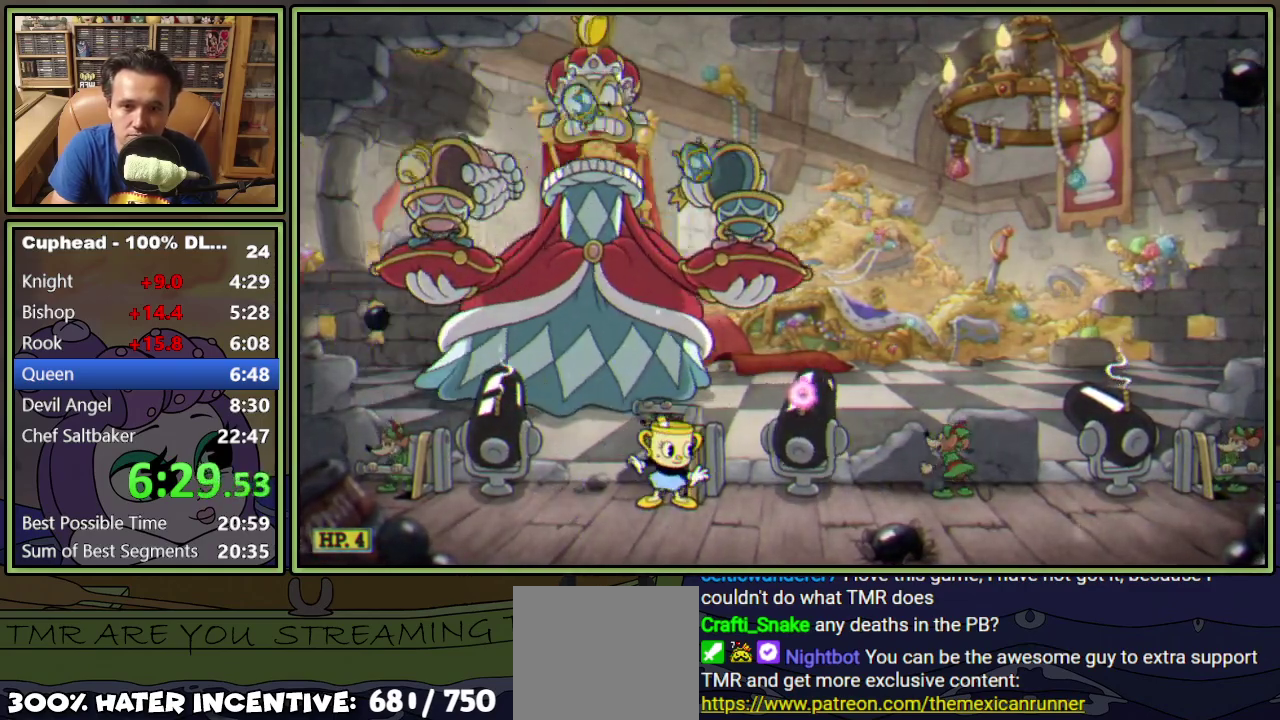
{"buttons": ["DPAD_RIGHT"], "events": [[467, "DPAD_RIGHT", "down"]]}